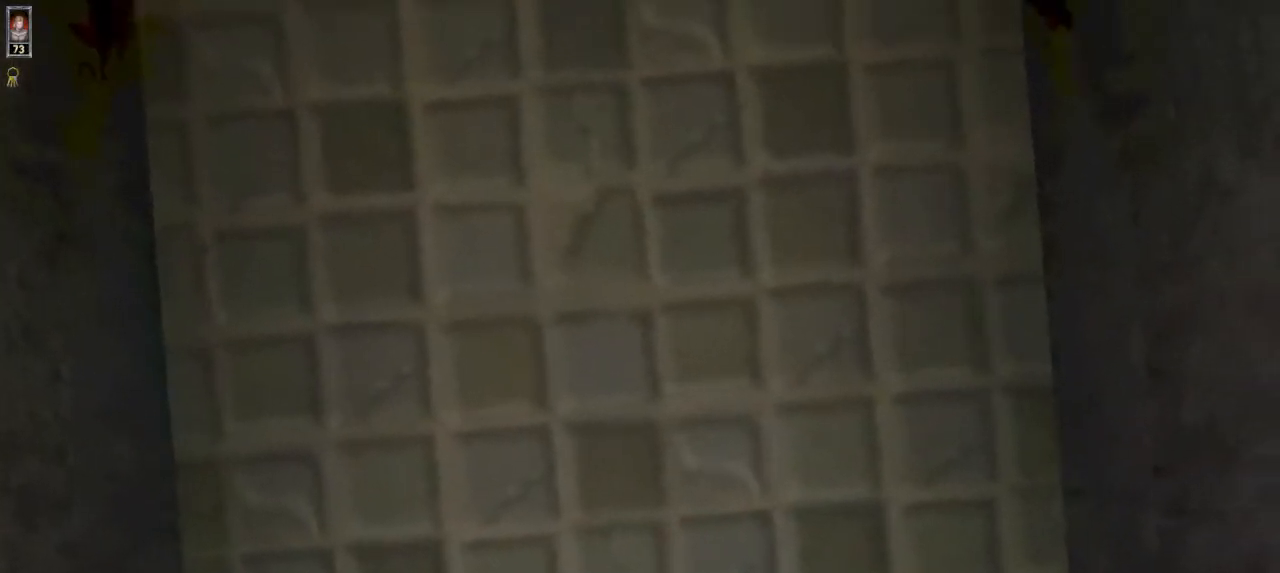
Gameplay with keyboard and mouse; each line is a JSON object with the keys and mouse buttons held at the frame after it. "events" lists presses ("down") and releases ("up") of "1", "2", "3", "4", "5", "6", "8", "a", "ctrl", "d", "e", "escape", "q", "r", "s", "space", "w" and "mouse_wheel" between this image and that frame as [ms after this image, input, new state], when the widget could be followed in between. "mouse_wheel" = the "wheel" button of the "mouse" list. No other keys are recorded. "wheel" means that the mouse wheel is clicked or scrolled. Mouse movement is not recorded.
{"keys": [], "mouse": [], "events": [[200, "a", "down"], [234, "a", "up"]]}
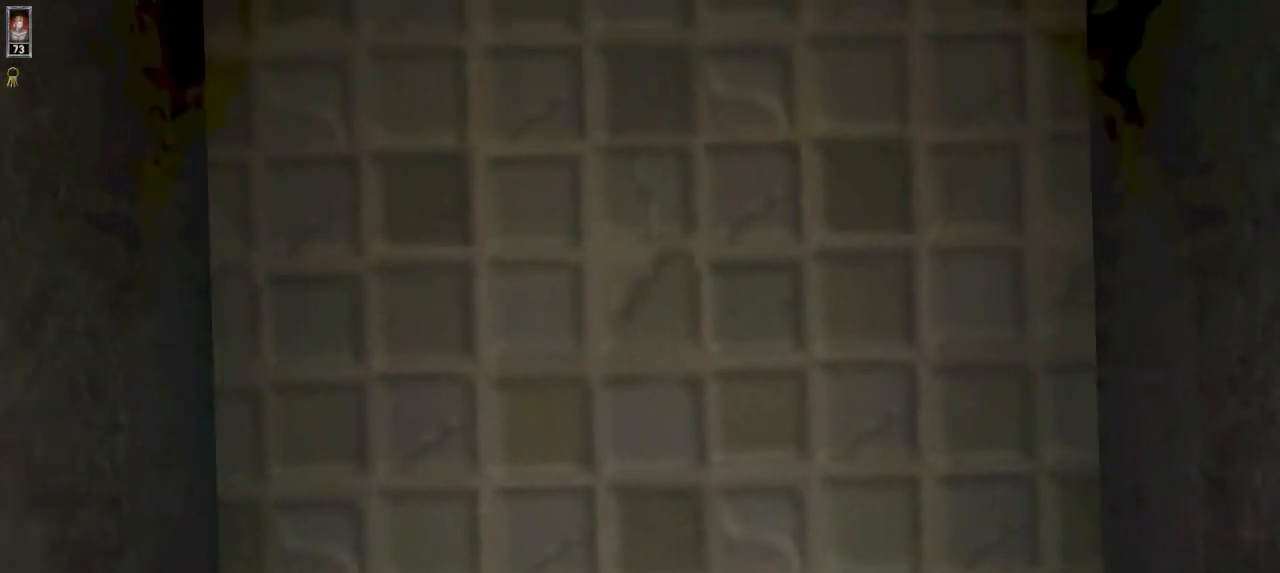
{"keys": [], "mouse": [], "events": [[34, "w", "down"], [100, "w", "up"], [367, "e", "down"], [400, "e", "up"]]}
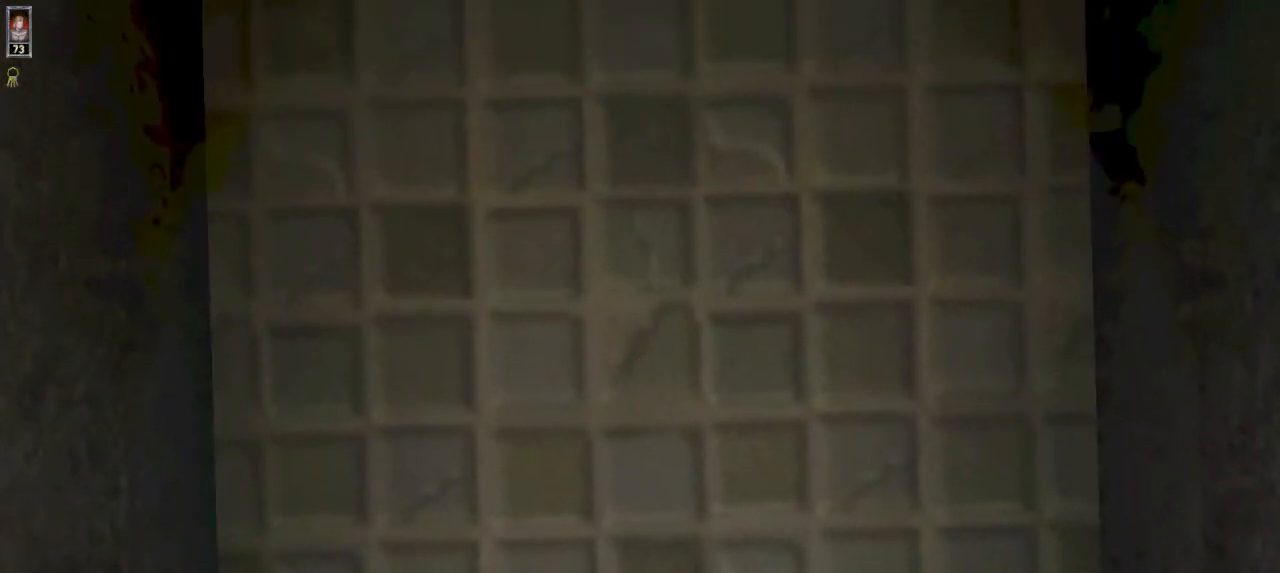
{"keys": [], "mouse": [], "events": []}
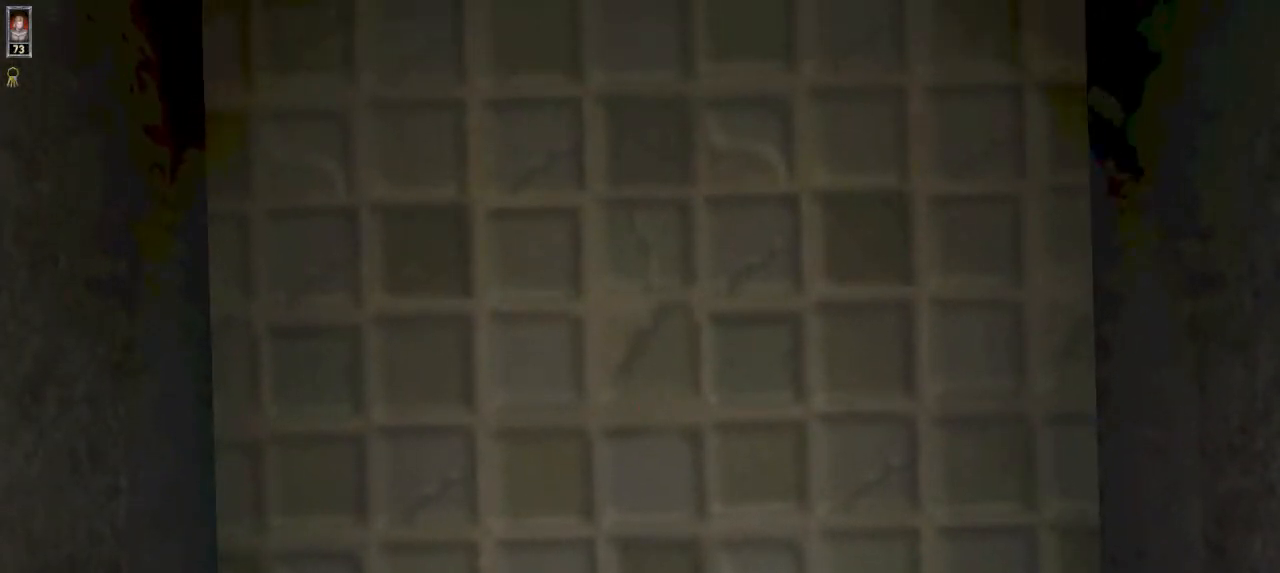
{"keys": ["w"], "mouse": [], "events": [[400, "w", "down"]]}
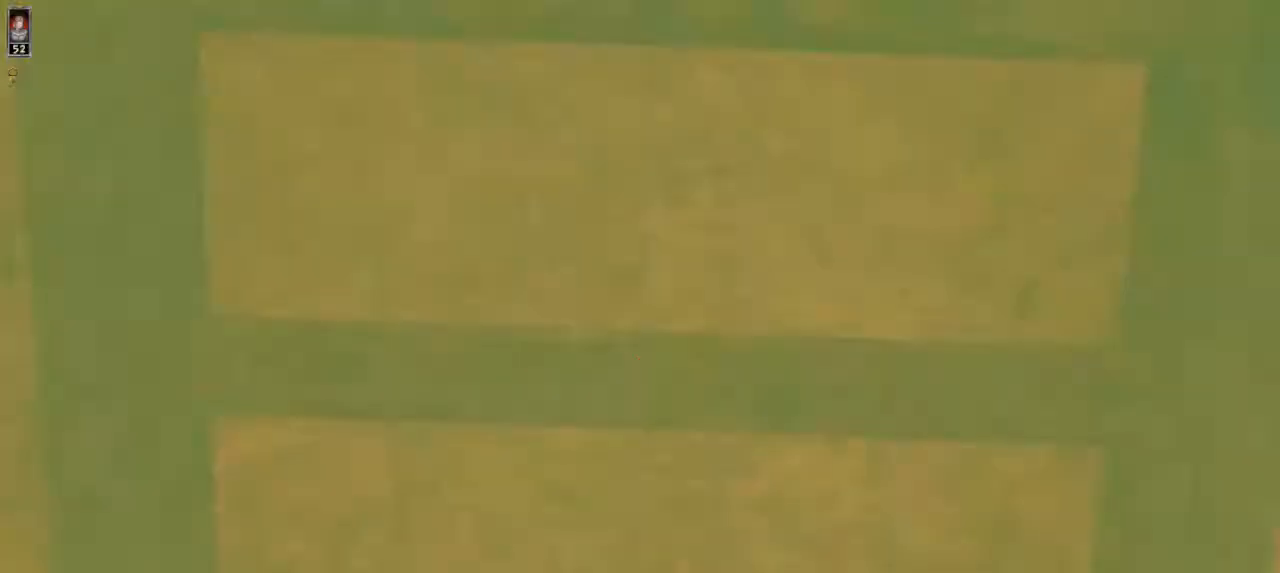
{"keys": [], "mouse": [], "events": [[400, "w", "up"]]}
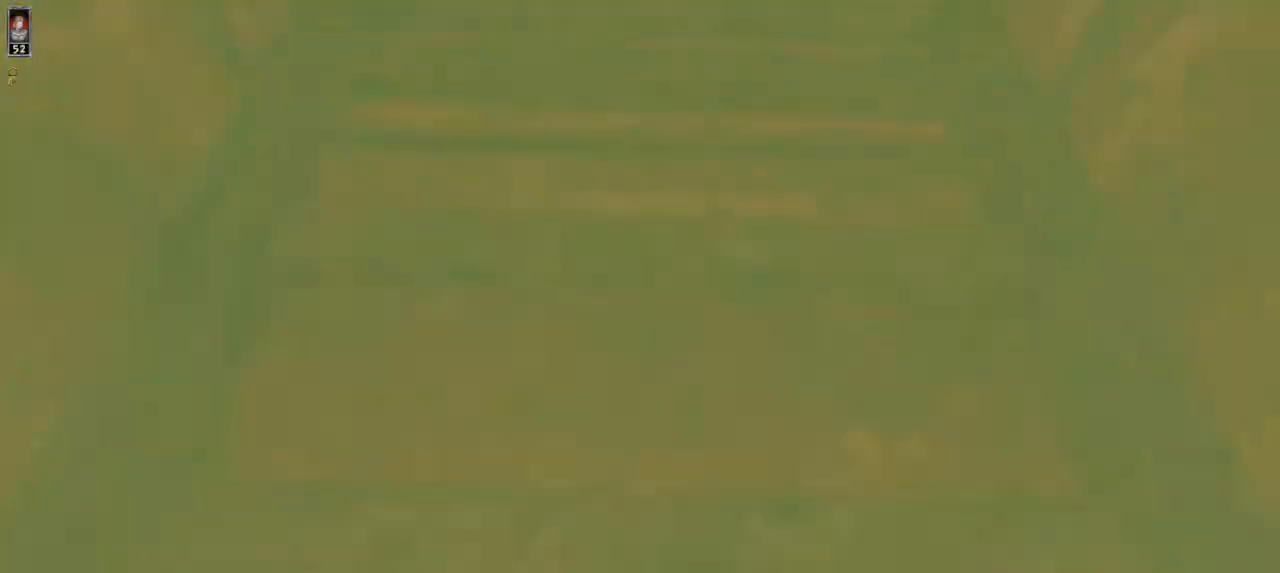
{"keys": [], "mouse": [], "events": [[300, "r", "down"], [367, "r", "up"]]}
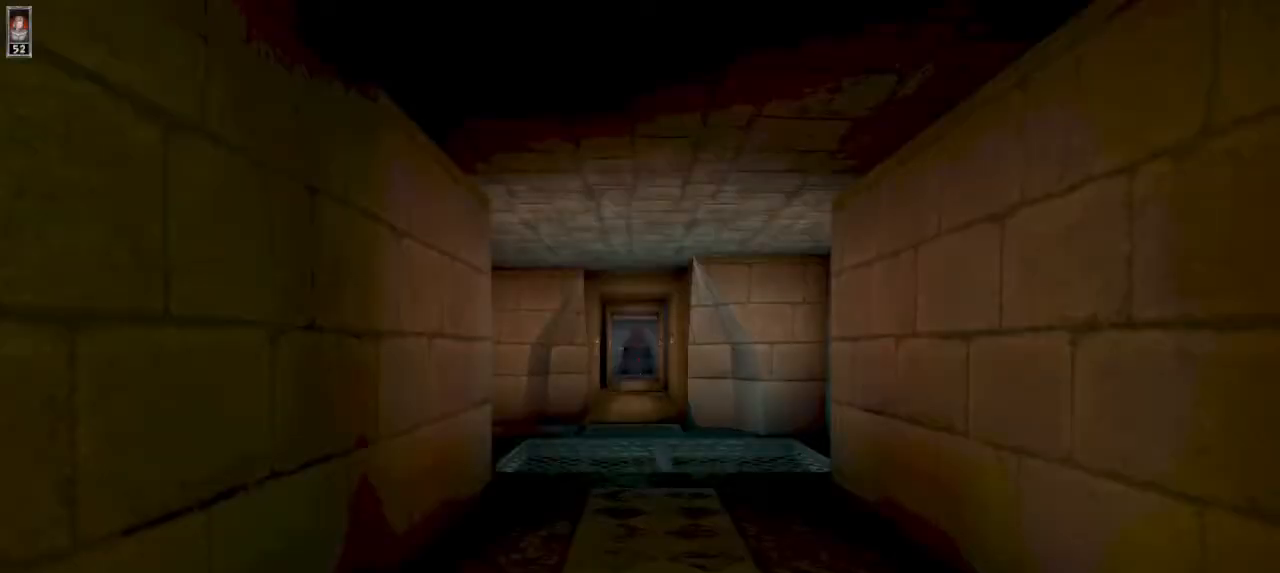
{"keys": [], "mouse": [], "events": []}
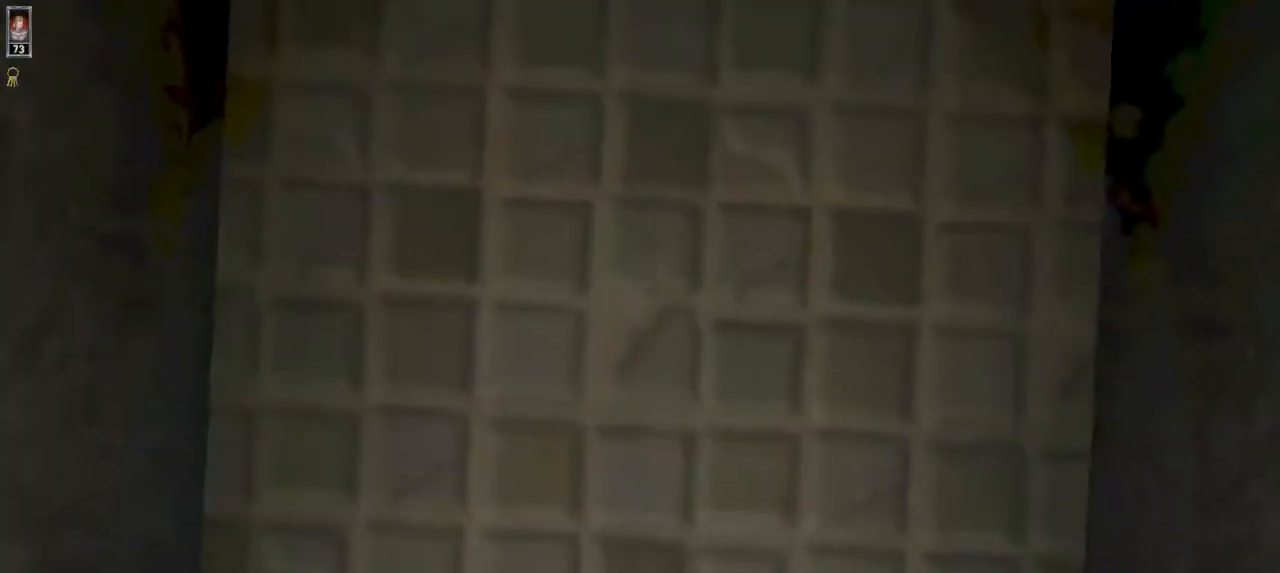
{"keys": [], "mouse": [], "events": []}
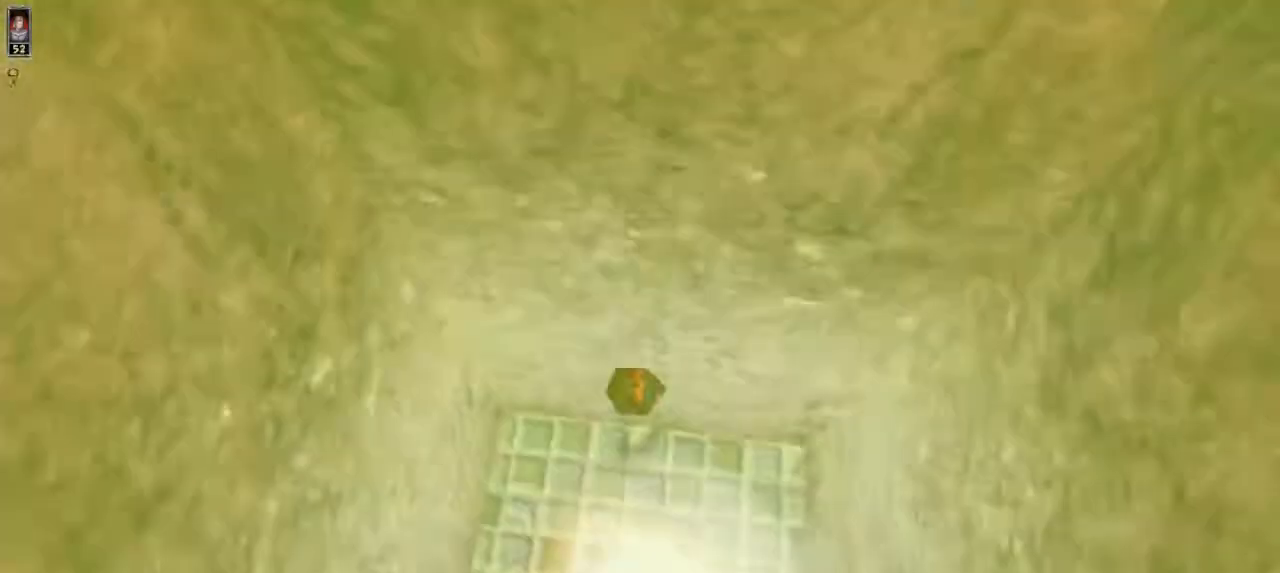
{"keys": [], "mouse": [], "events": [[134, "w", "down"], [334, "w", "up"]]}
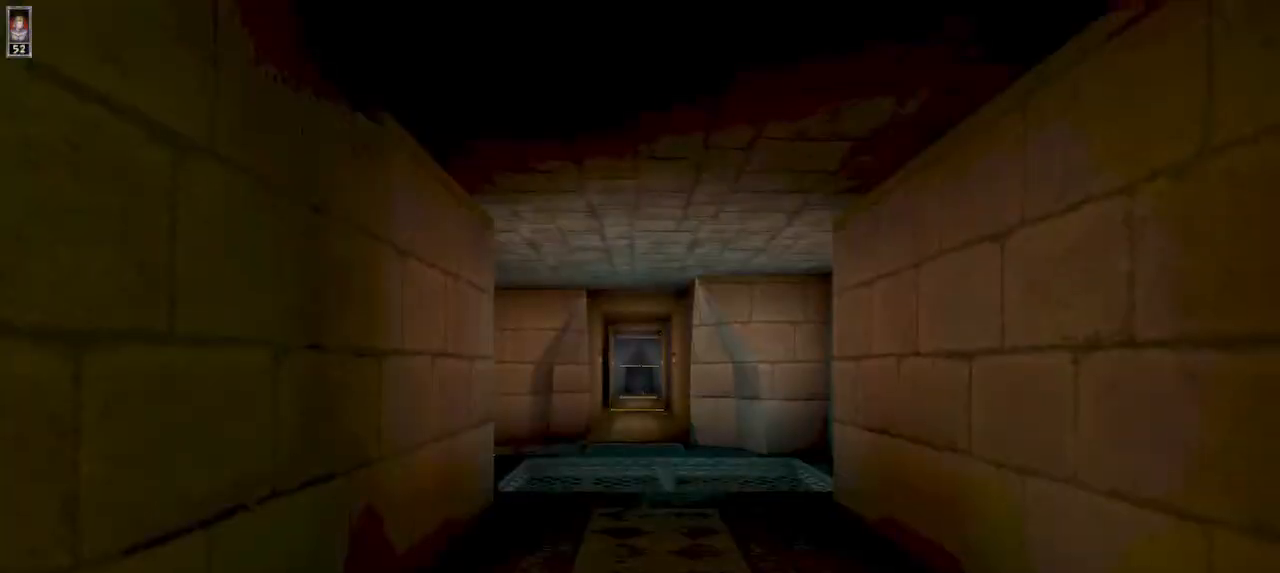
{"keys": [], "mouse": [], "events": [[167, "r", "down"], [234, "r", "up"]]}
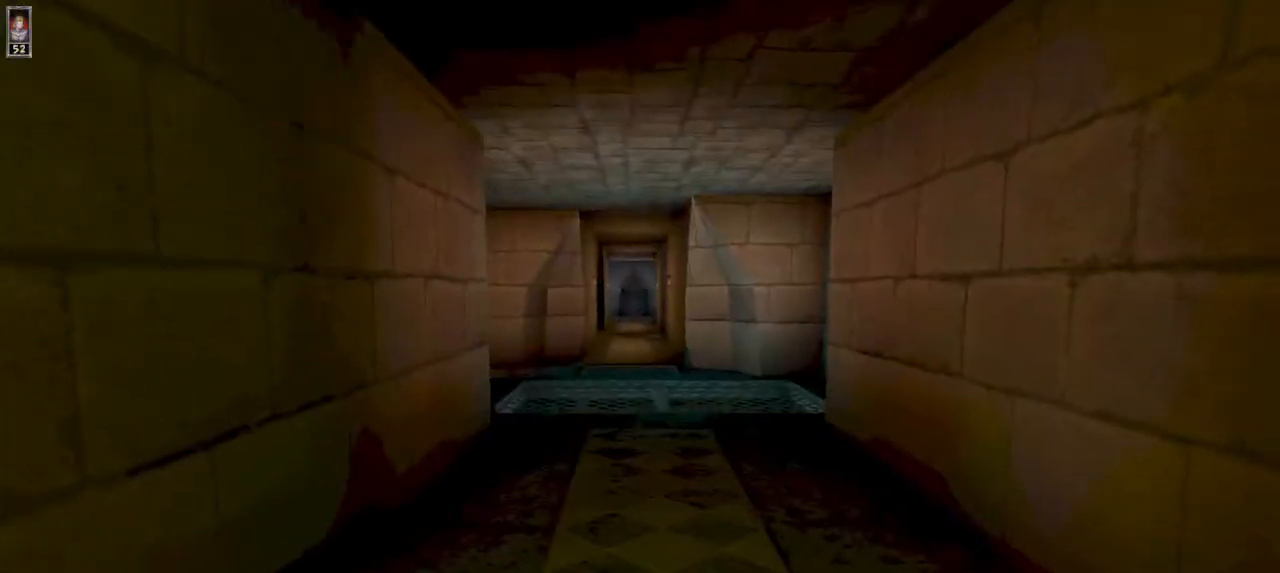
{"keys": [], "mouse": [], "events": []}
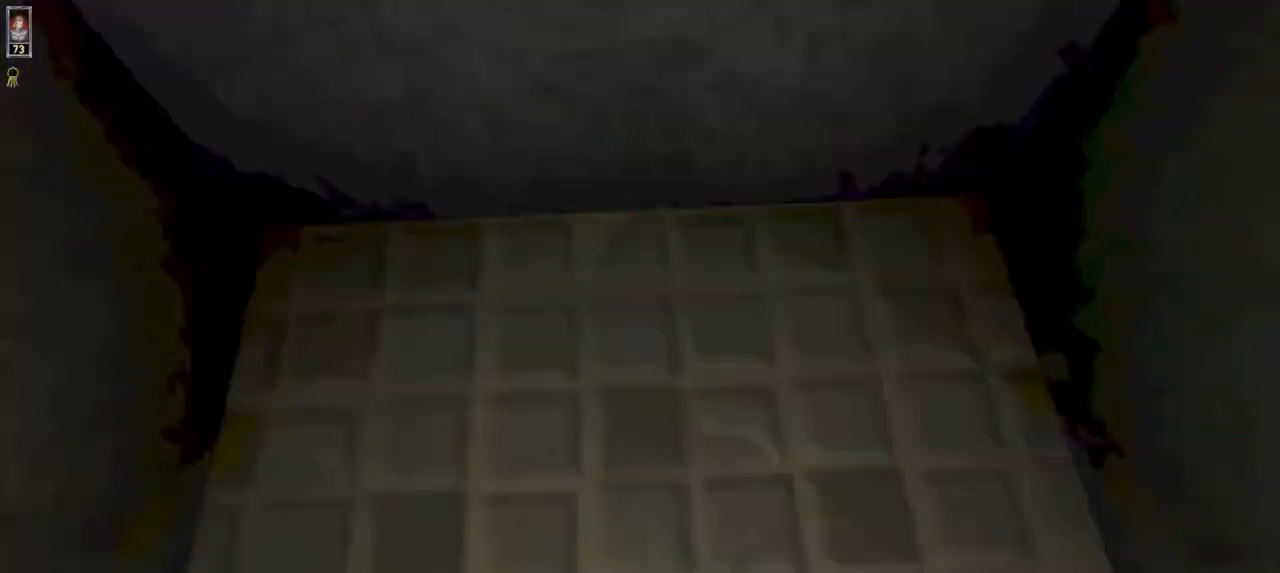
{"keys": [], "mouse": [], "events": []}
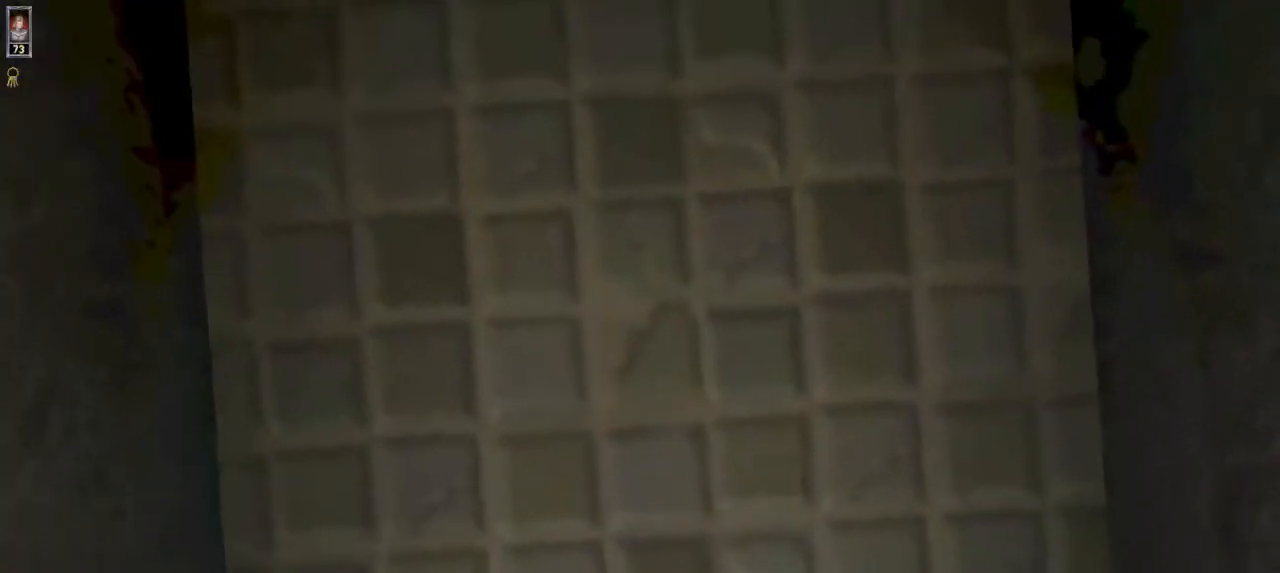
{"keys": [], "mouse": [], "events": []}
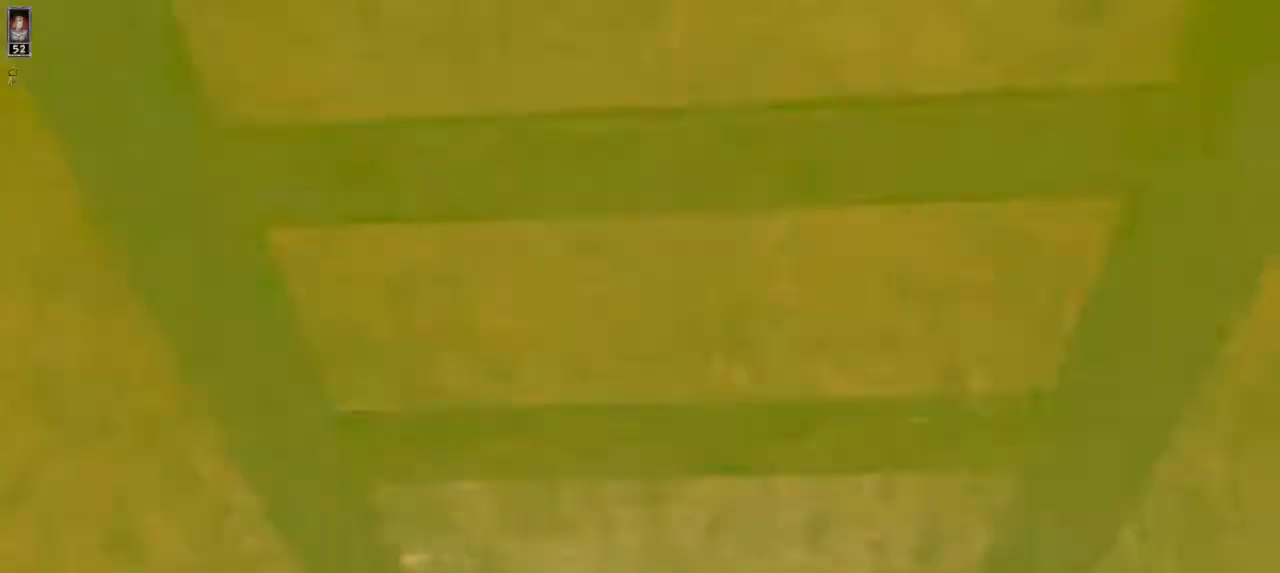
{"keys": ["w"], "mouse": [], "events": [[67, "w", "down"]]}
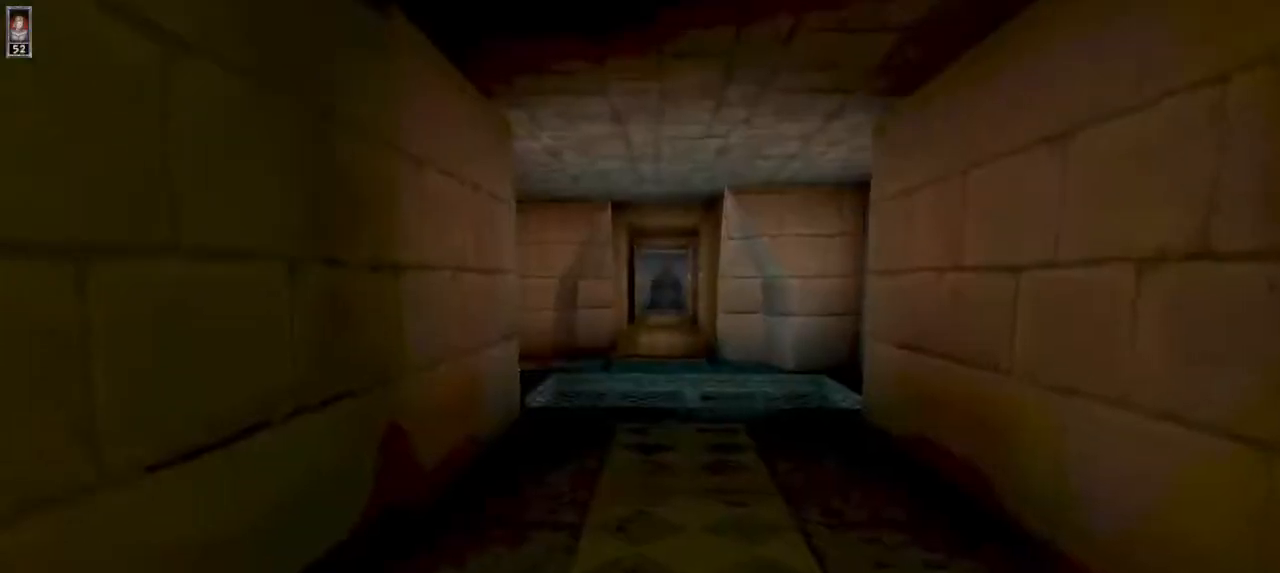
{"keys": [], "mouse": [], "events": [[300, "w", "up"]]}
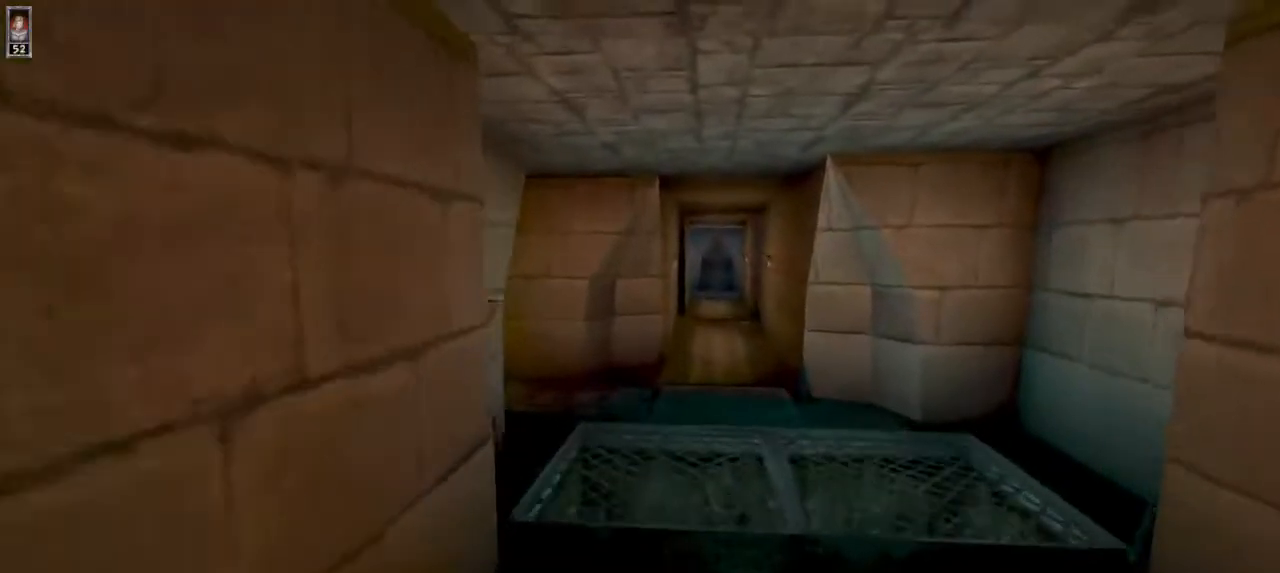
{"keys": ["w"], "mouse": [], "events": [[400, "w", "down"]]}
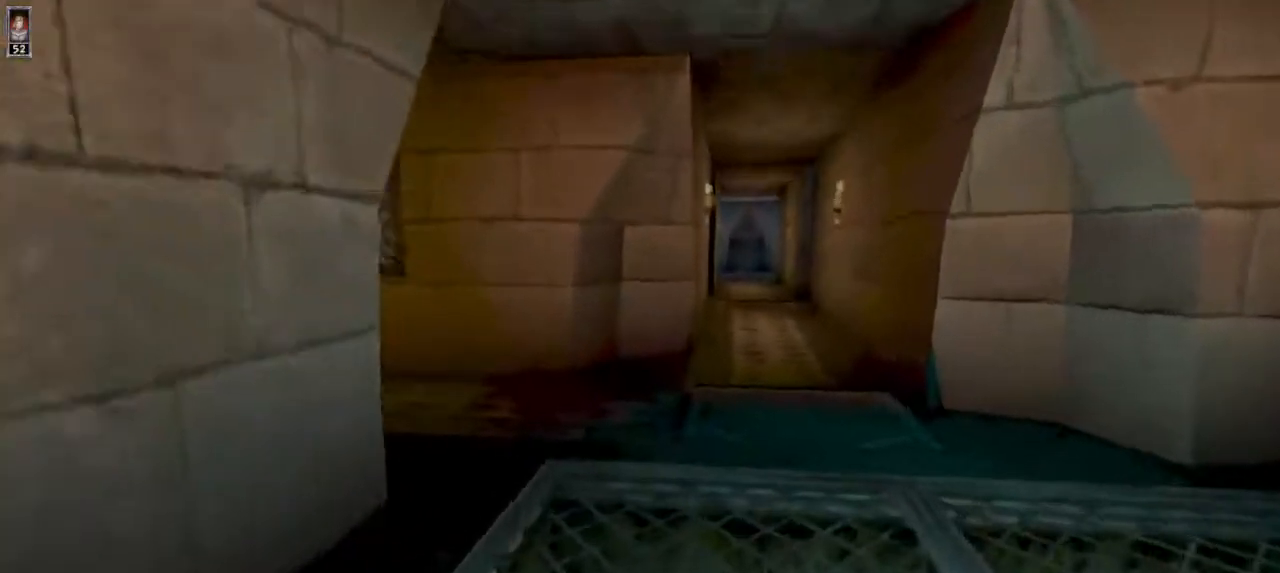
{"keys": ["a", "w"], "mouse": [], "events": [[134, "w", "up"], [400, "a", "down"], [400, "w", "down"]]}
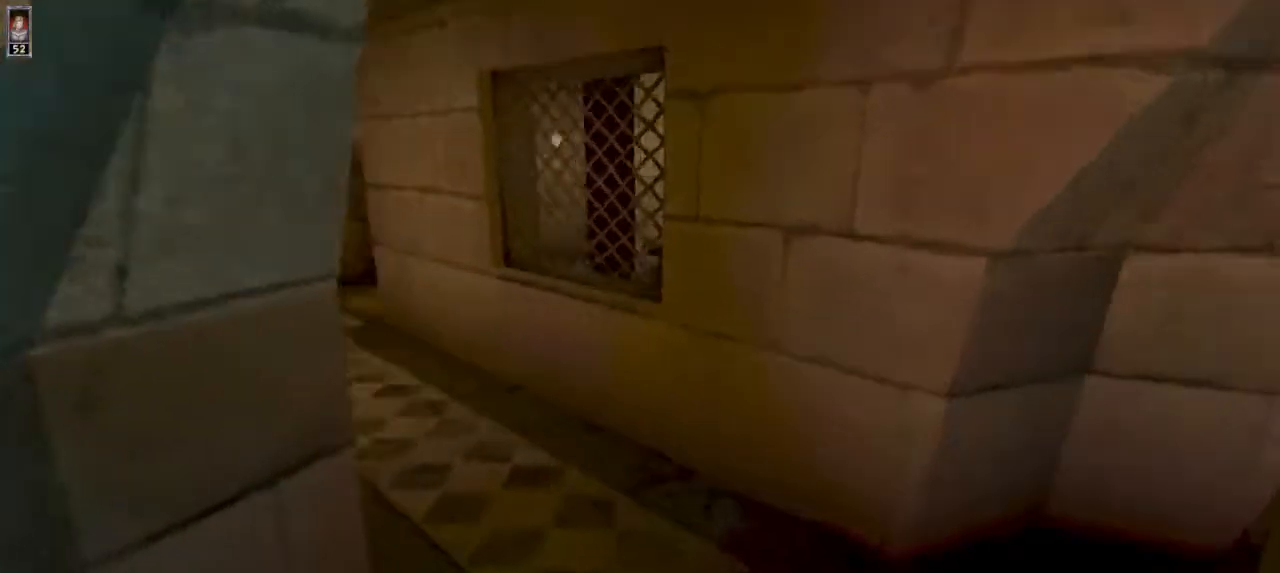
{"keys": ["w"], "mouse": [], "events": [[34, "a", "up"], [367, "a", "down"], [467, "a", "up"]]}
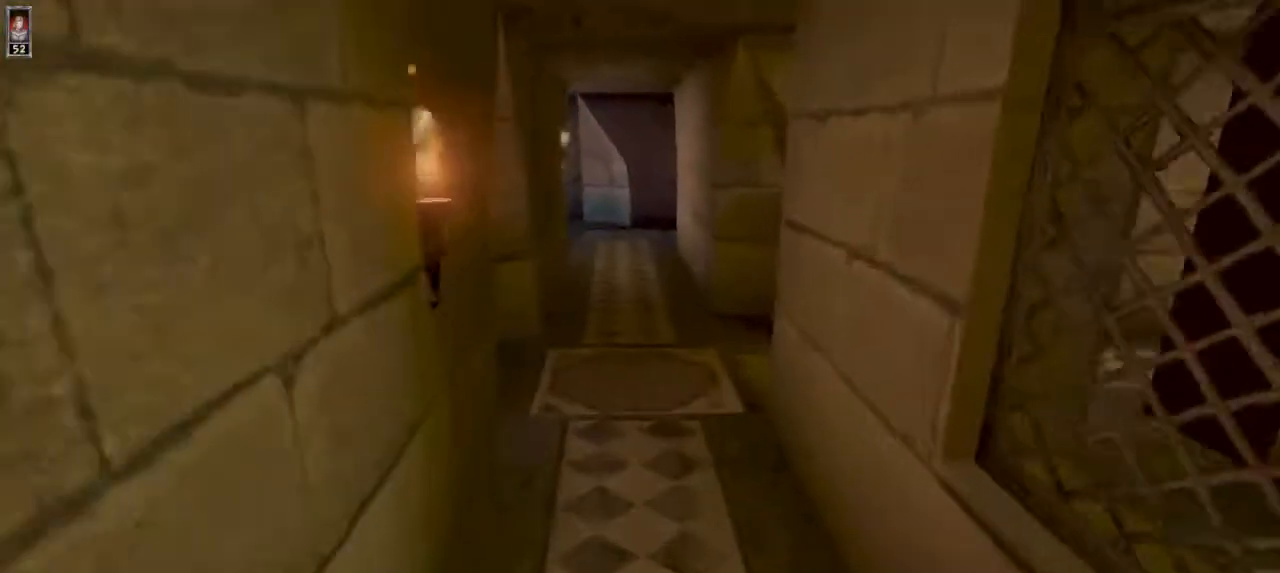
{"keys": ["w"], "mouse": [], "events": []}
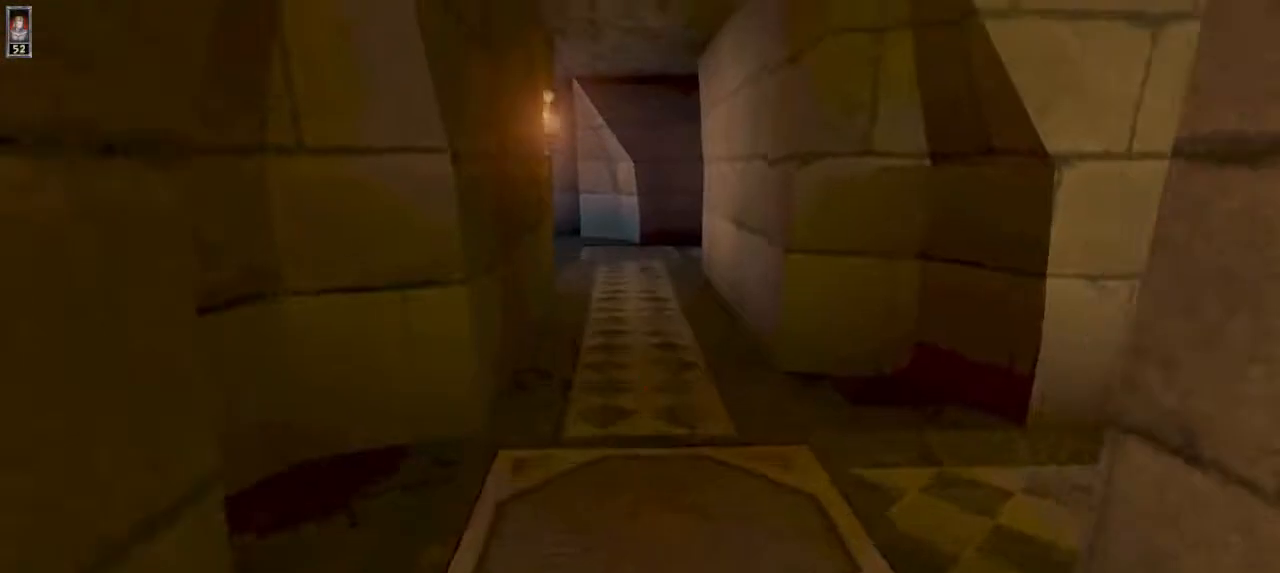
{"keys": ["w"], "mouse": [], "events": []}
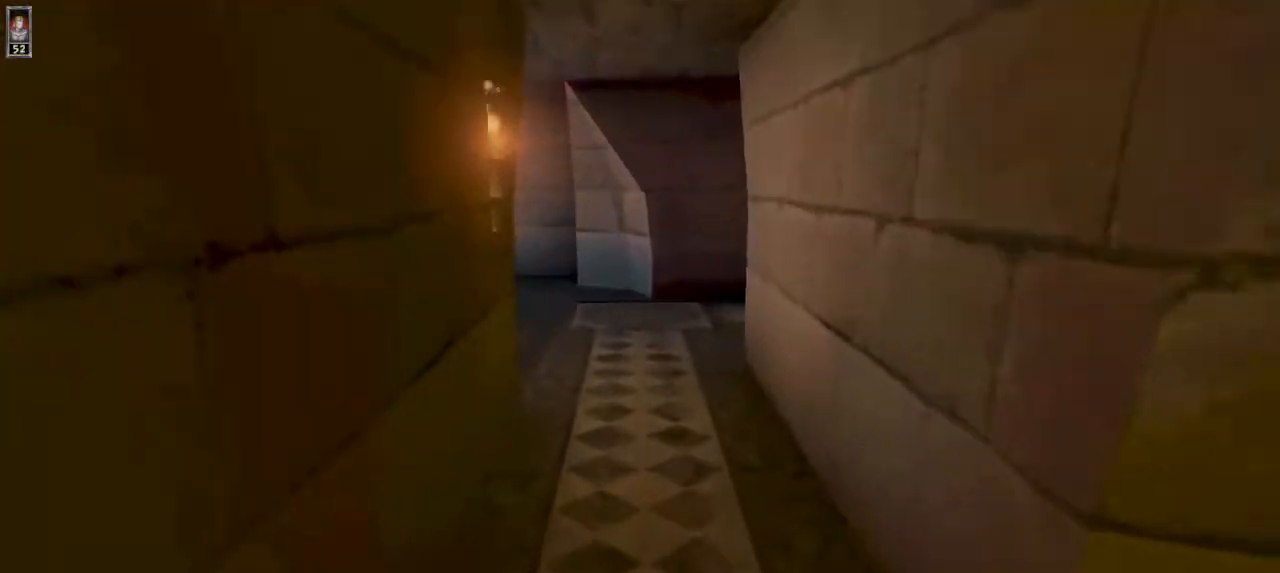
{"keys": [], "mouse": [], "events": [[267, "w", "up"]]}
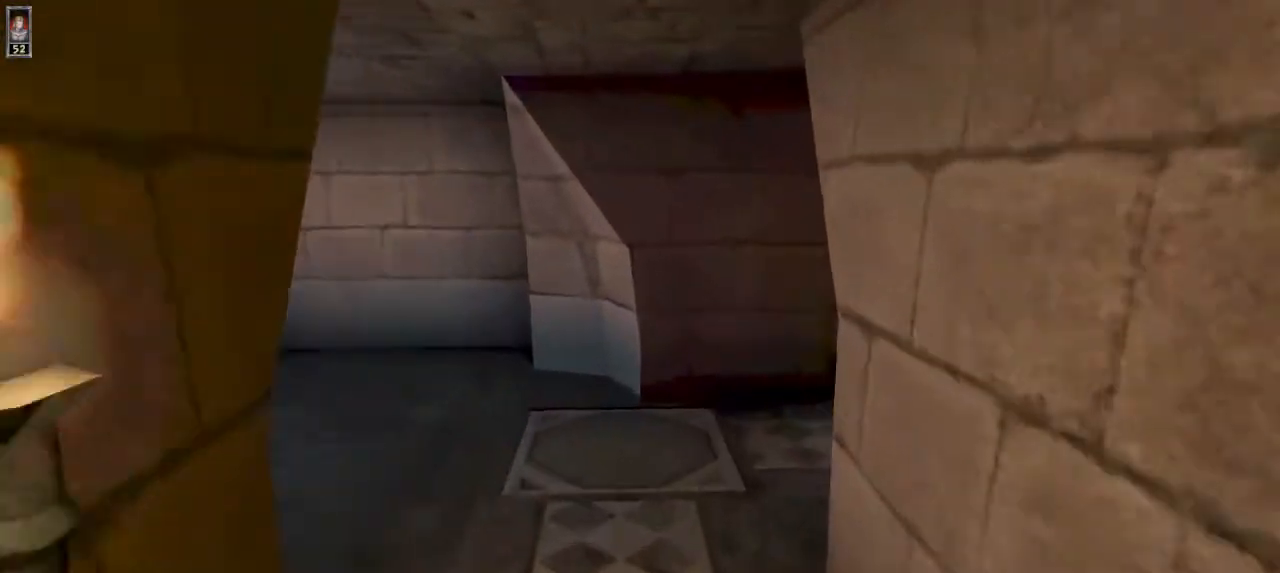
{"keys": [], "mouse": [], "events": [[334, "e", "down"], [400, "e", "up"]]}
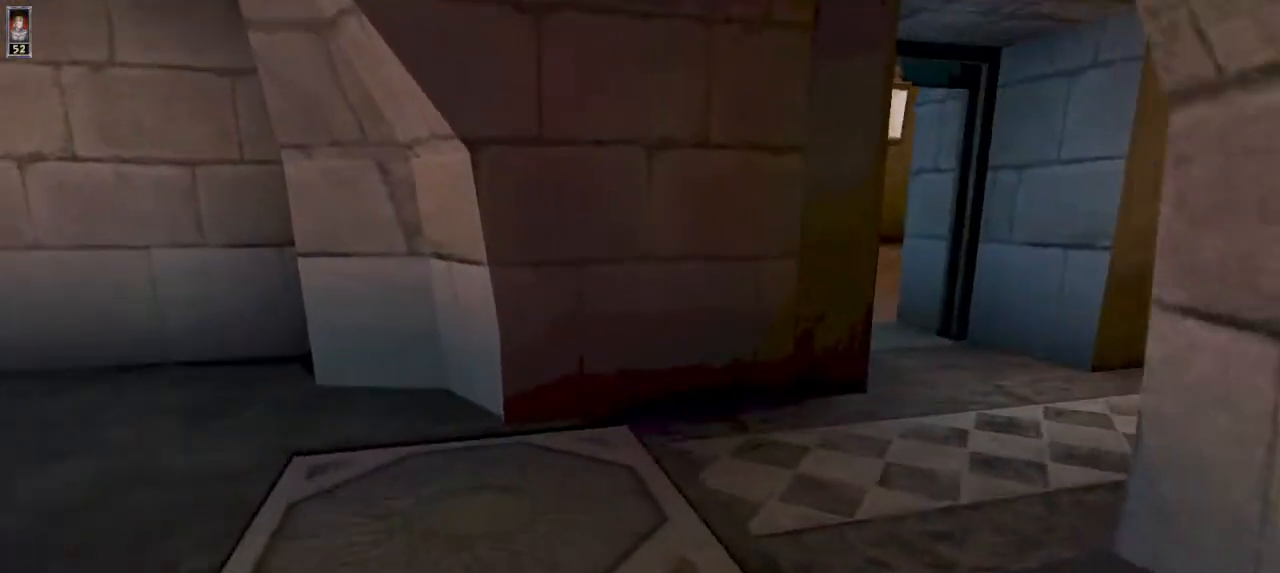
{"keys": ["w"], "mouse": [], "events": [[367, "w", "down"]]}
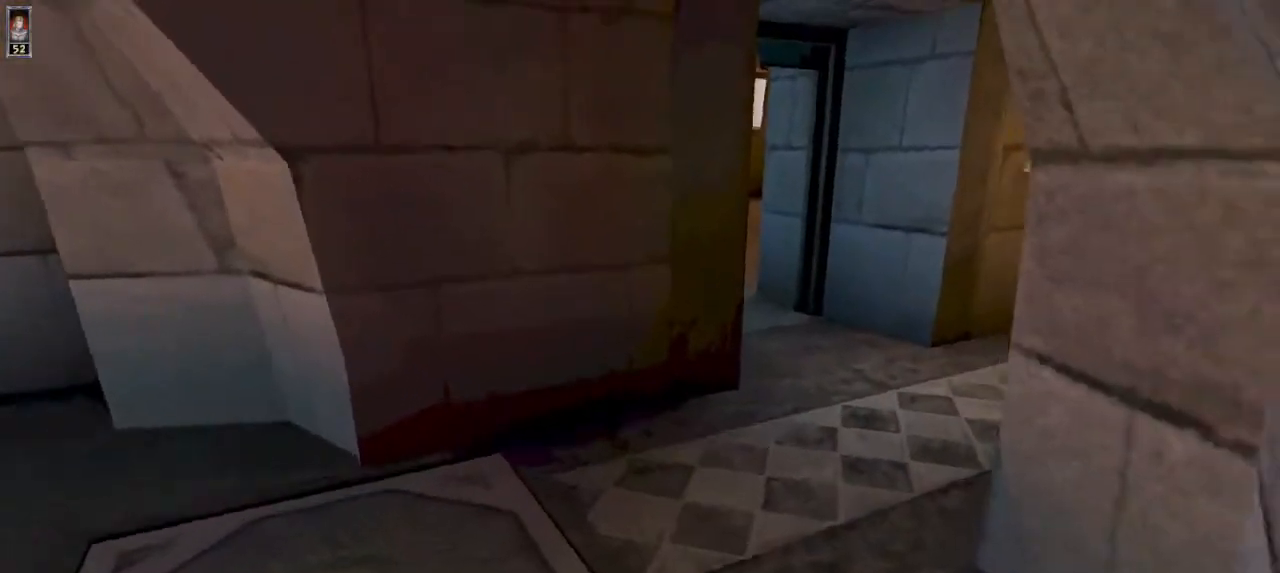
{"keys": ["d"], "mouse": [], "events": [[34, "a", "down"], [134, "a", "up"], [167, "w", "up"], [234, "d", "down"]]}
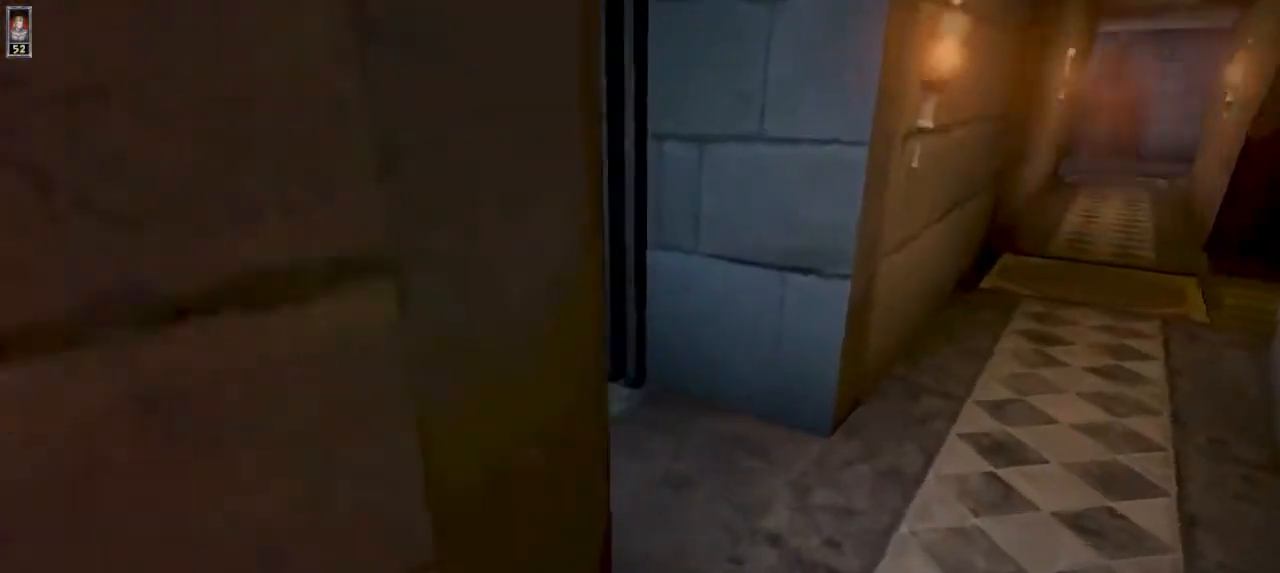
{"keys": ["w"], "mouse": [], "events": [[34, "w", "down"], [134, "d", "up"], [334, "a", "down"], [467, "a", "up"]]}
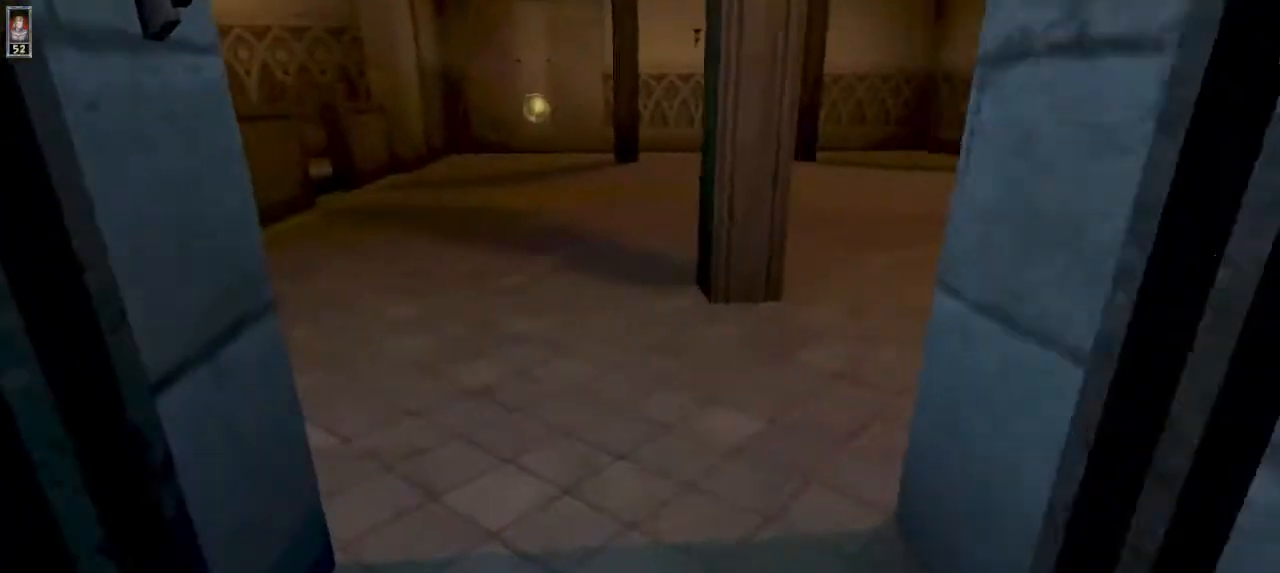
{"keys": ["w"], "mouse": [], "events": []}
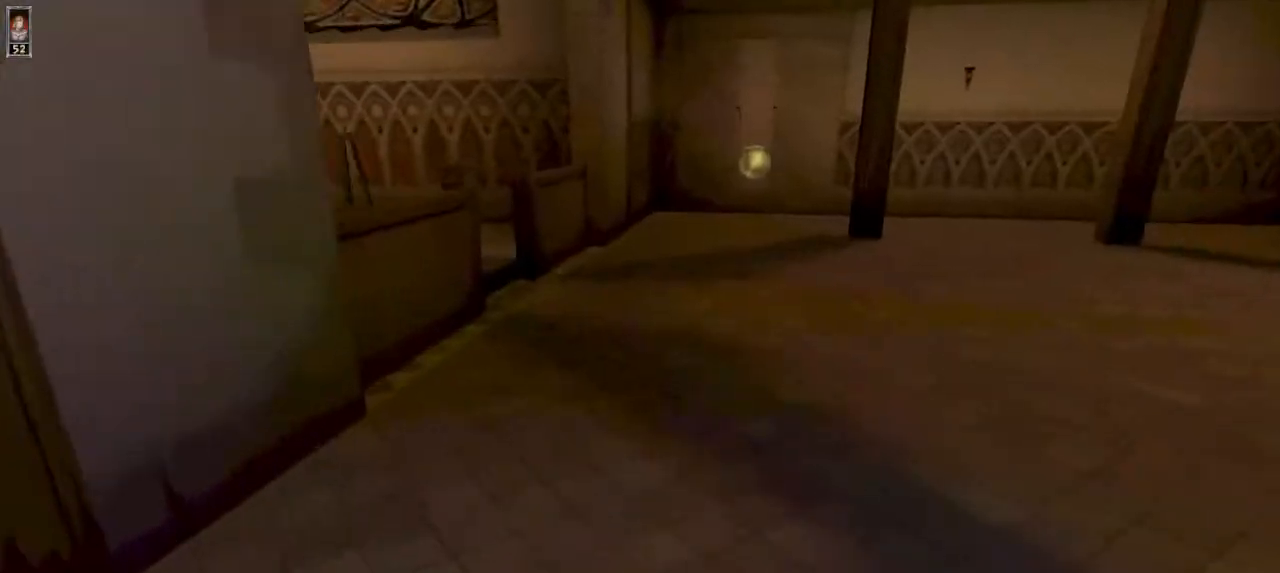
{"keys": ["w"], "mouse": [], "events": []}
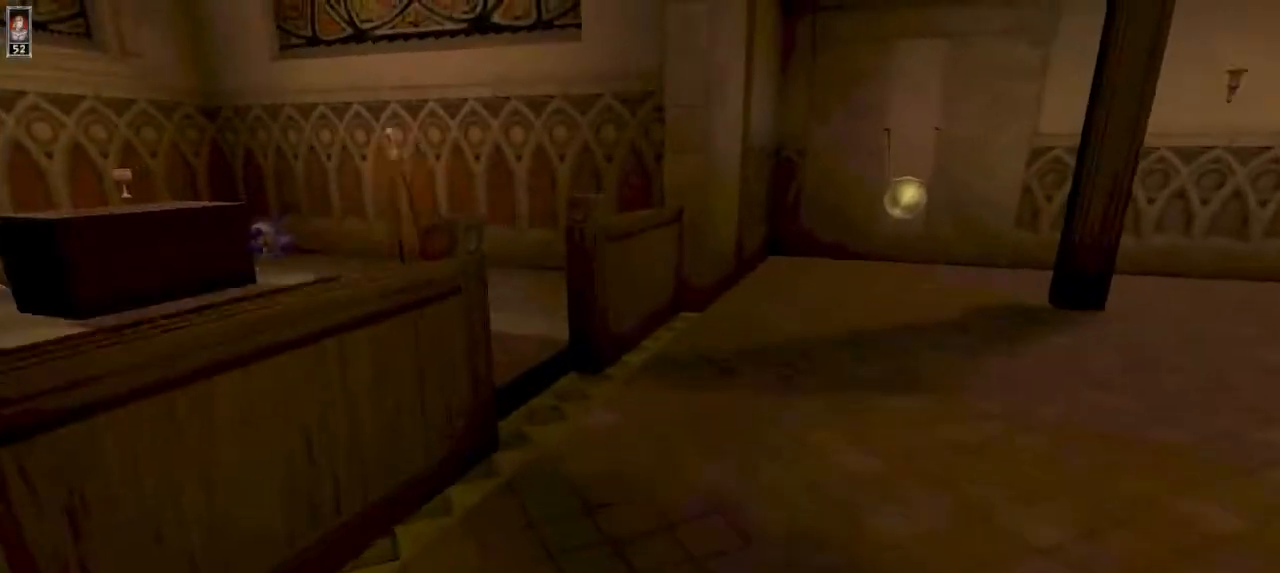
{"keys": ["w"], "mouse": [], "events": [[67, "d", "down"], [100, "d", "up"]]}
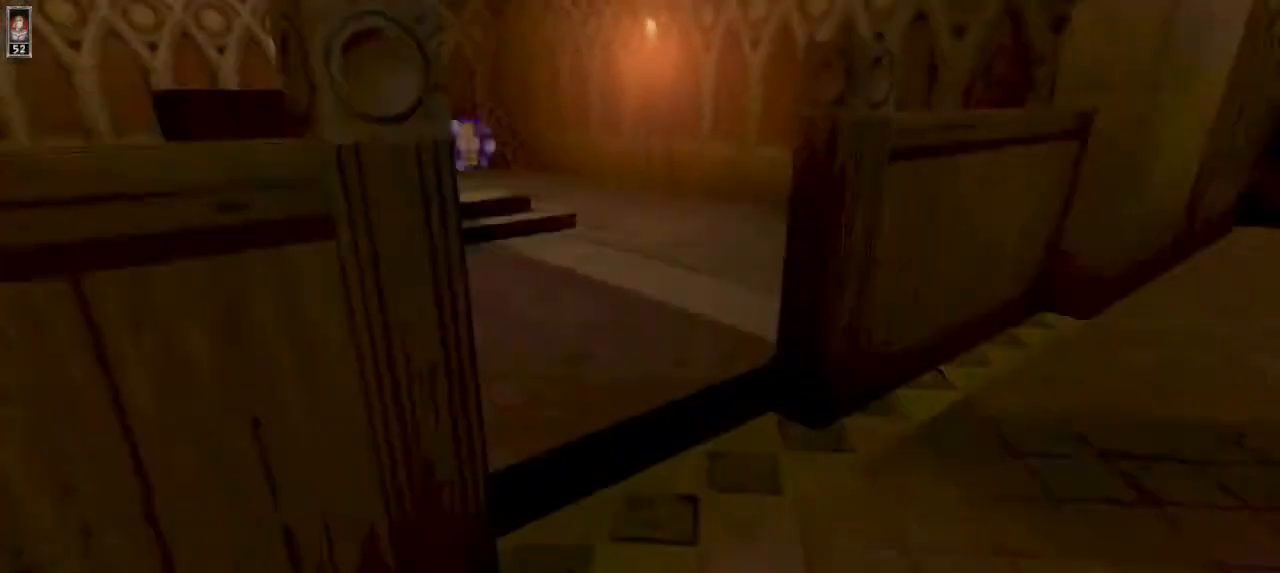
{"keys": ["w"], "mouse": [], "events": [[34, "a", "down"], [134, "a", "up"]]}
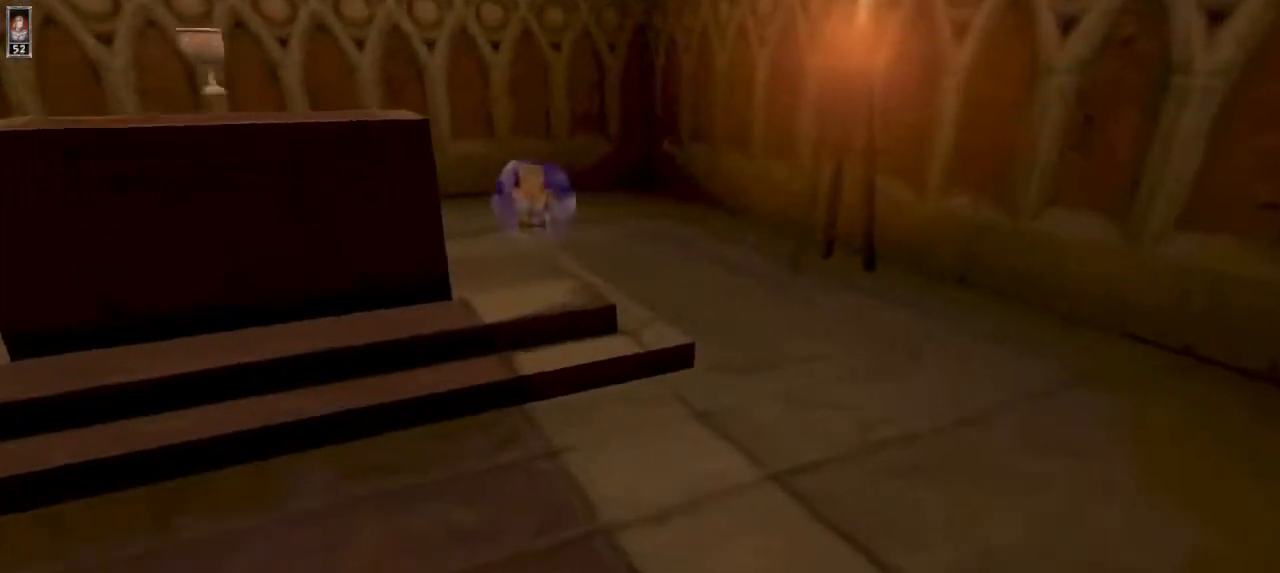
{"keys": [], "mouse": [], "events": [[267, "w", "up"], [434, "a", "down"], [500, "a", "up"]]}